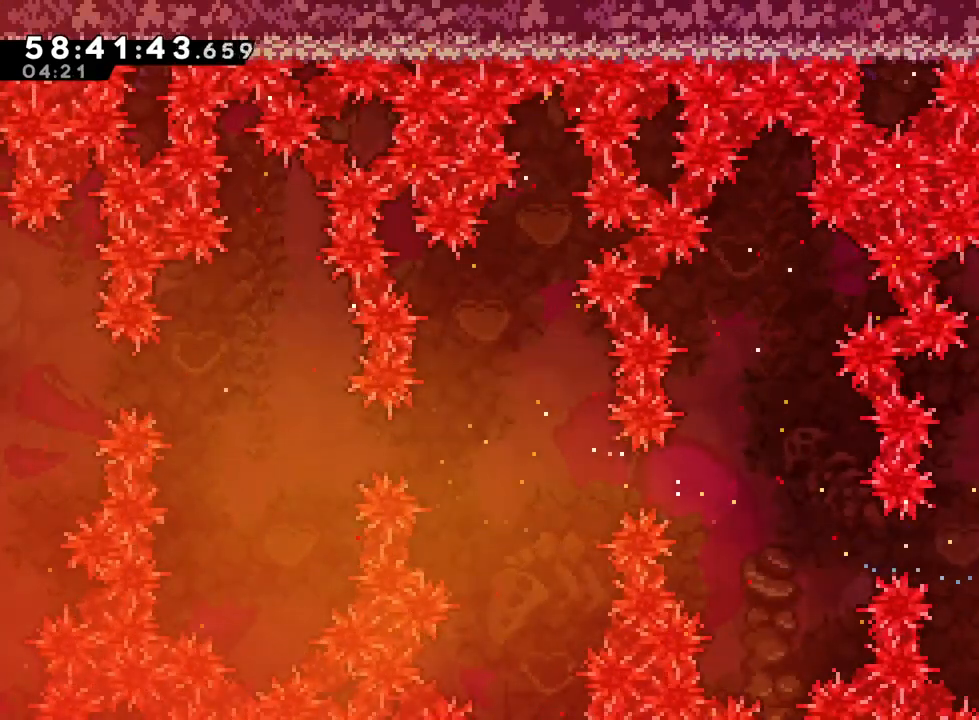
Gameplay with a controller (Nintendo layout); each line is a JSON object with the inputs held at the frame after it. "events" lists button and stick changes between this image and that frame as [ms after this image, input, new state], when the widget could be followed in between. Not read: HOME L3 R3 START.
{"buttons": ["R1"], "left_stick": "center", "right_stick": "center", "events": [[150, "B", "up"], [367, "left_stick", "center"], [500, "L2", "up"]]}
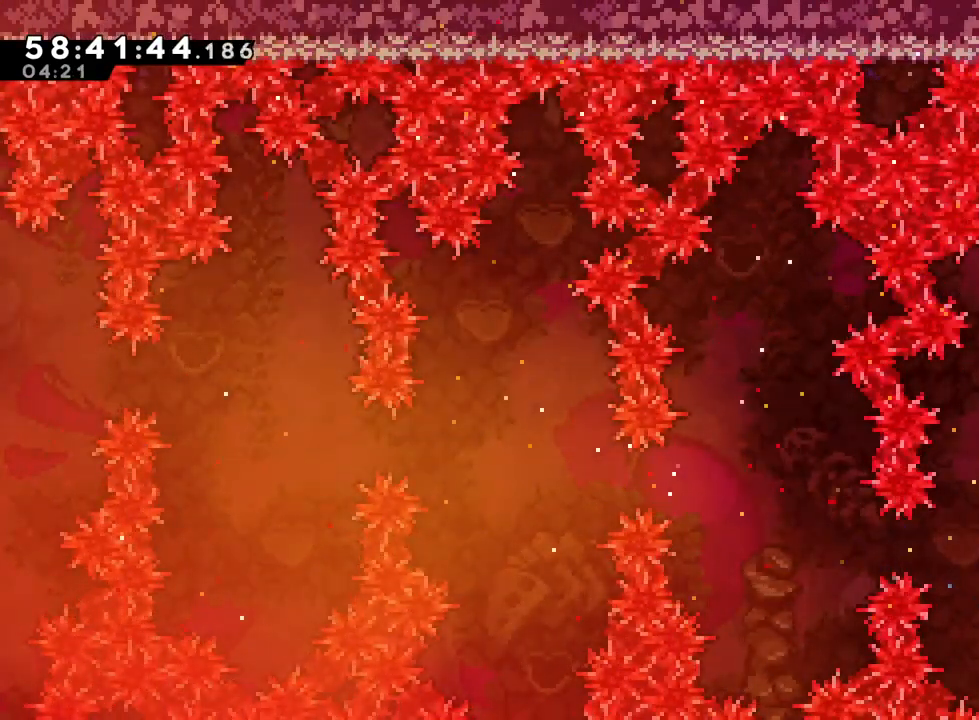
{"buttons": ["L2"], "left_stick": "center", "right_stick": "center", "events": [[17, "L2", "down"], [251, "left_stick", "right"], [367, "R1", "up"], [367, "left_stick", "center"]]}
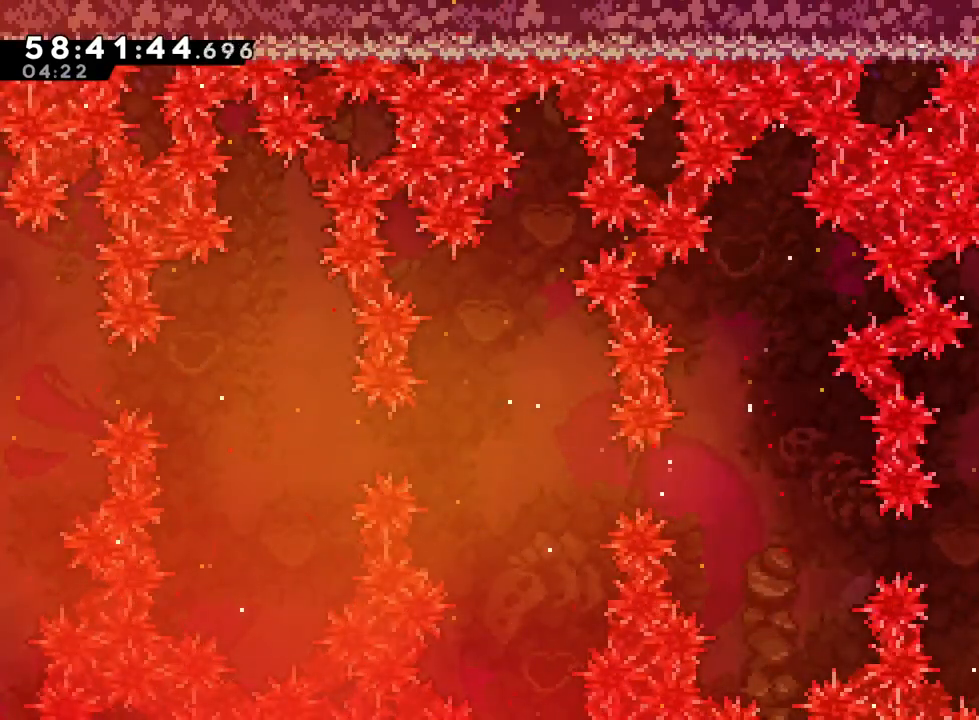
{"buttons": ["L2"], "left_stick": "center", "right_stick": "center", "events": []}
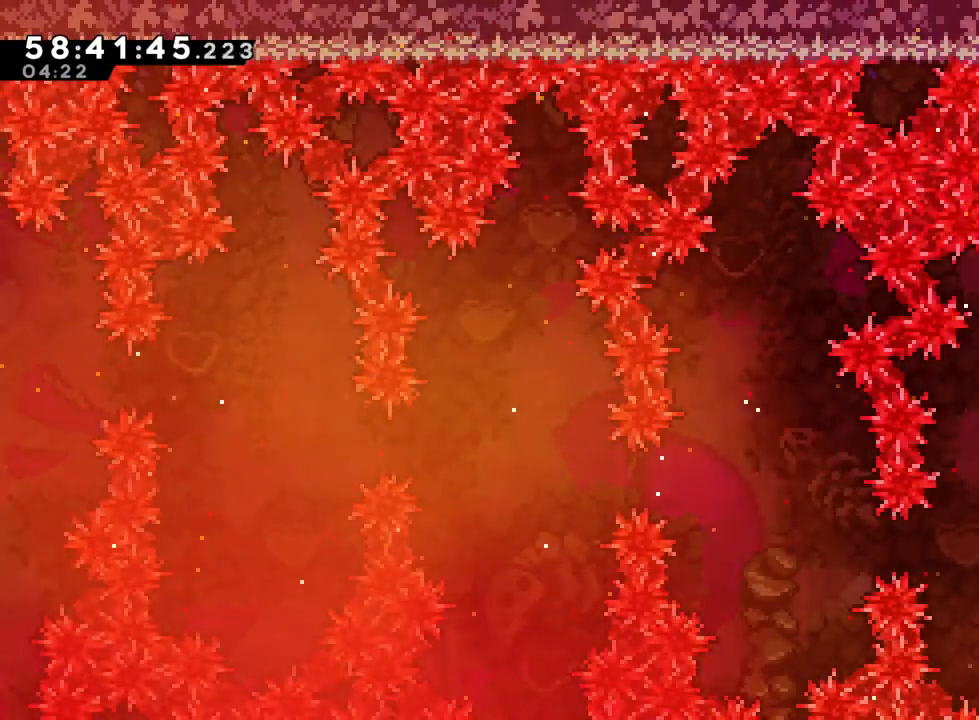
{"buttons": ["L2"], "left_stick": "center", "right_stick": "center", "events": []}
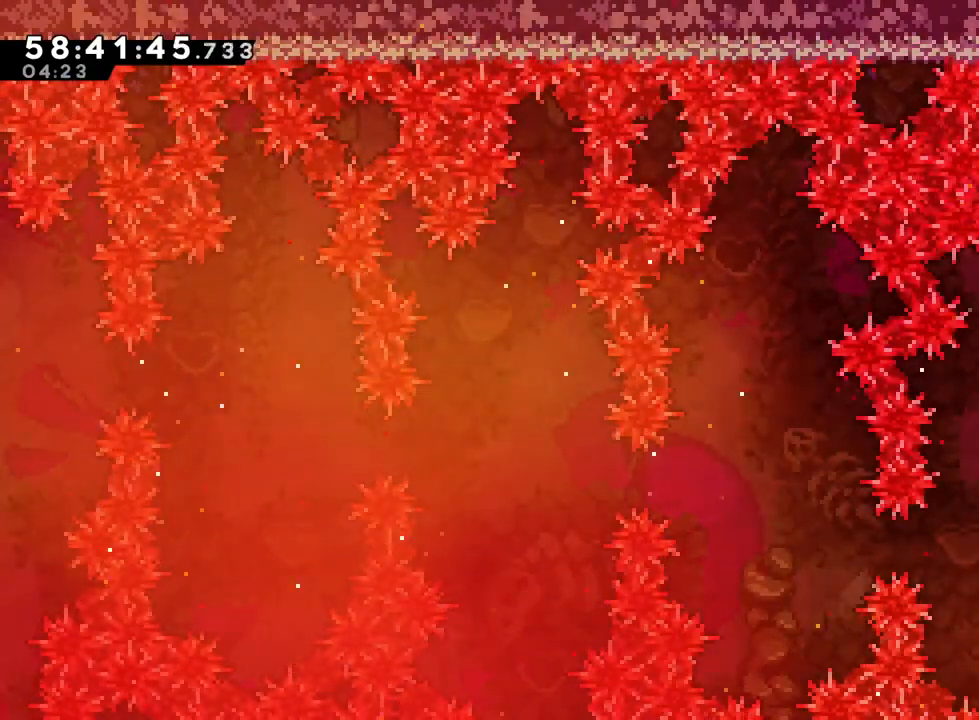
{"buttons": ["R1"], "left_stick": "center", "right_stick": "center", "events": [[50, "L2", "up"], [117, "R1", "down"]]}
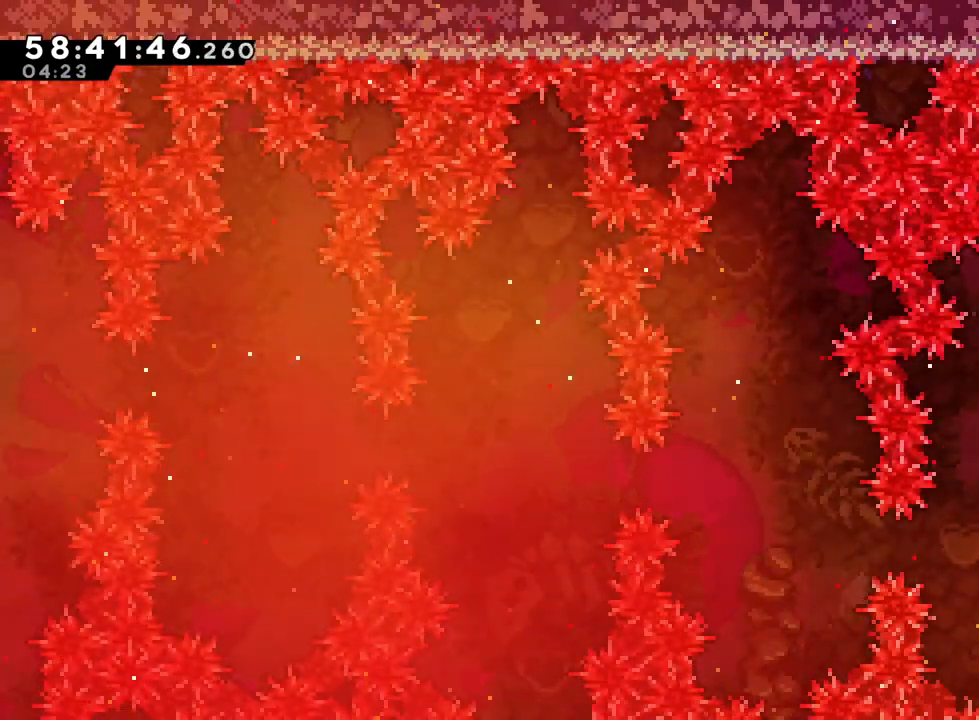
{"buttons": ["L2", "R1"], "left_stick": "left", "right_stick": "center", "events": [[50, "L2", "down"], [84, "left_stick", "right"], [301, "left_stick", "center"], [451, "left_stick", "left"]]}
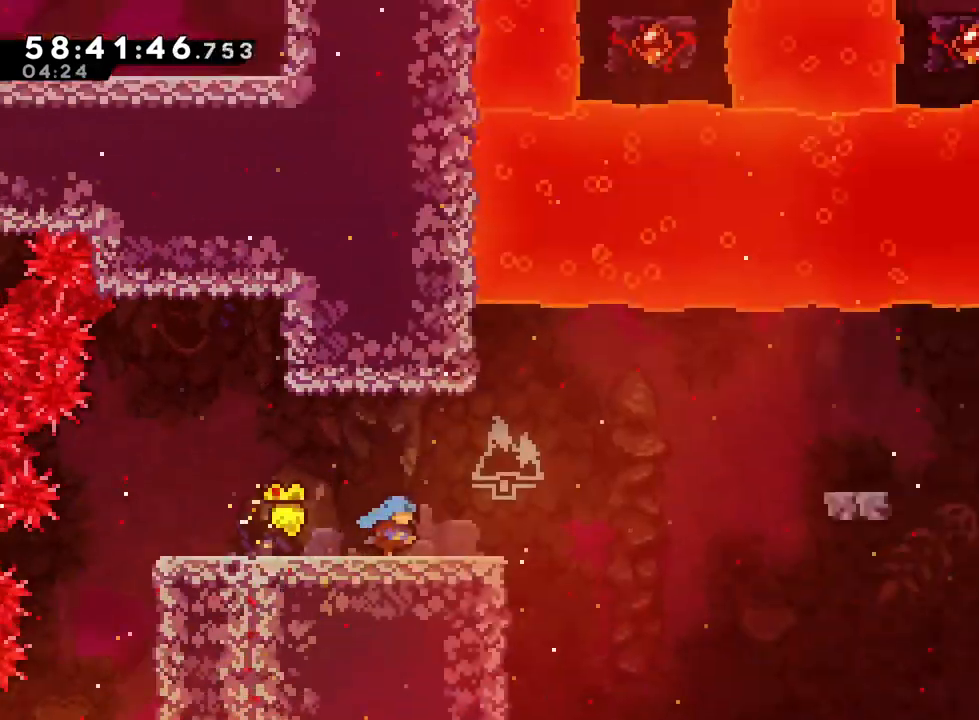
{"buttons": ["L2", "R1"], "left_stick": "left", "right_stick": "center", "events": []}
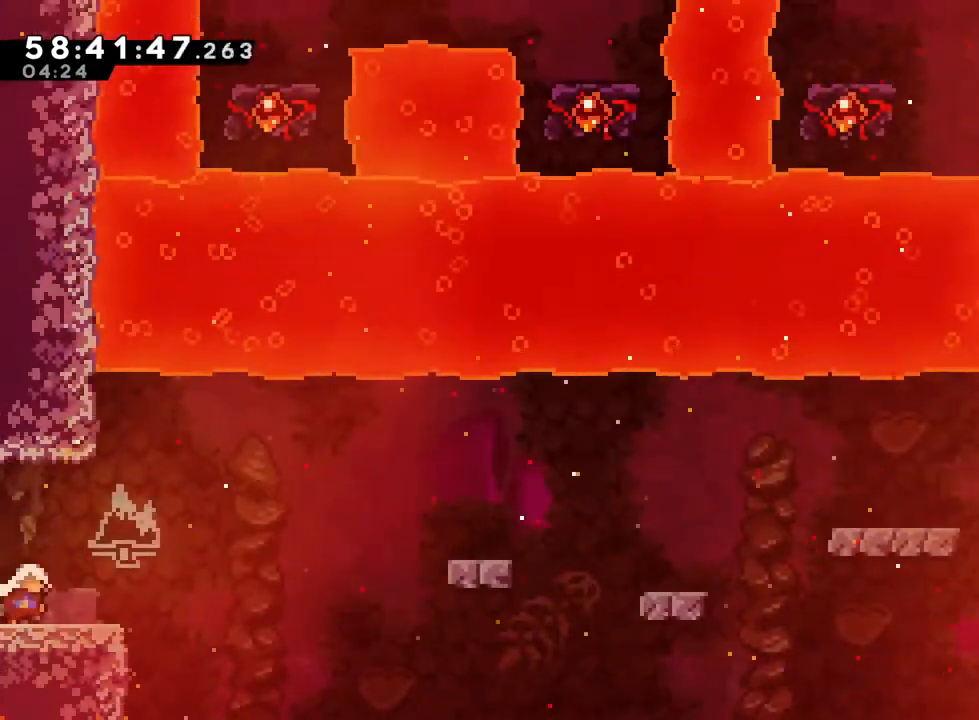
{"buttons": ["L2", "R1"], "left_stick": "center", "right_stick": "center", "events": [[217, "left_stick", "center"]]}